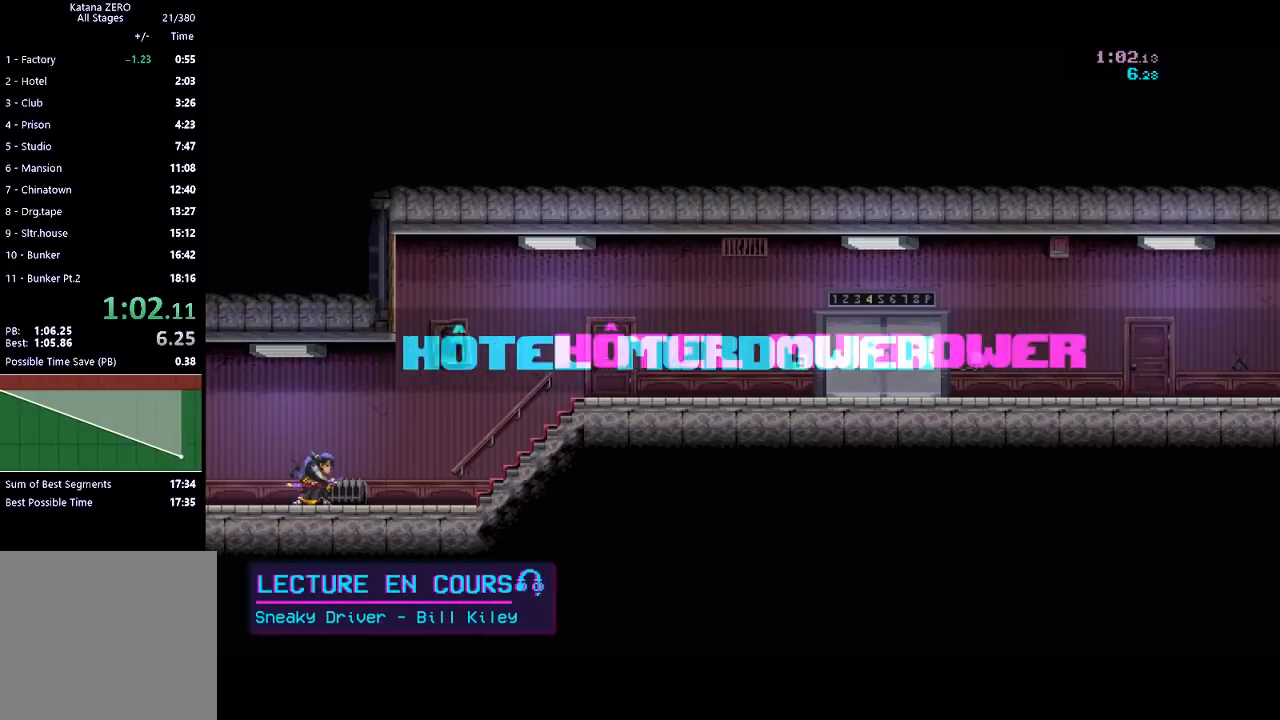
Gameplay with a controller (Xbox layout); each line is a JSON object with the inputs held at the frame after it. "events" lists button and stick changes between this image and that frame as [ms after this image, input, new state], when the widget could be followed in between. Not read: right_stick.
{"buttons": [], "left_stick": "right", "events": [[333, "left_stick", "right"]]}
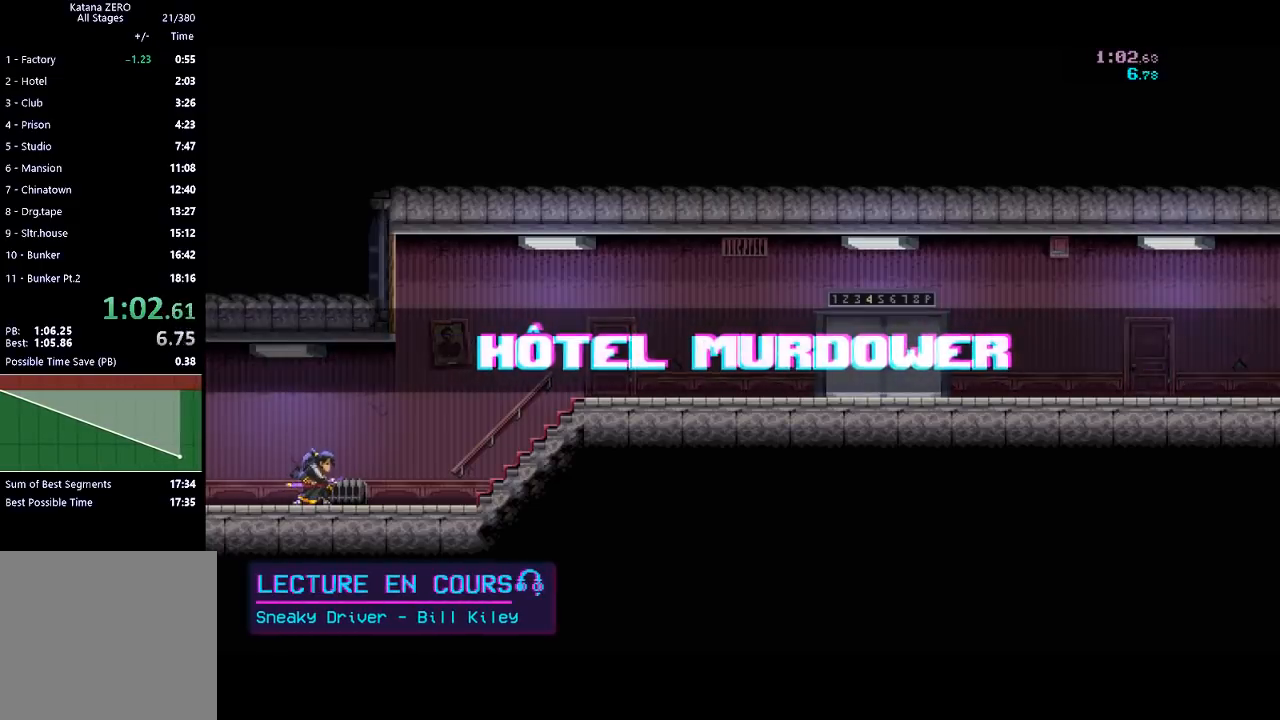
{"buttons": ["X", "R2"], "left_stick": "right", "events": [[500, "R2", "down"], [500, "X", "down"]]}
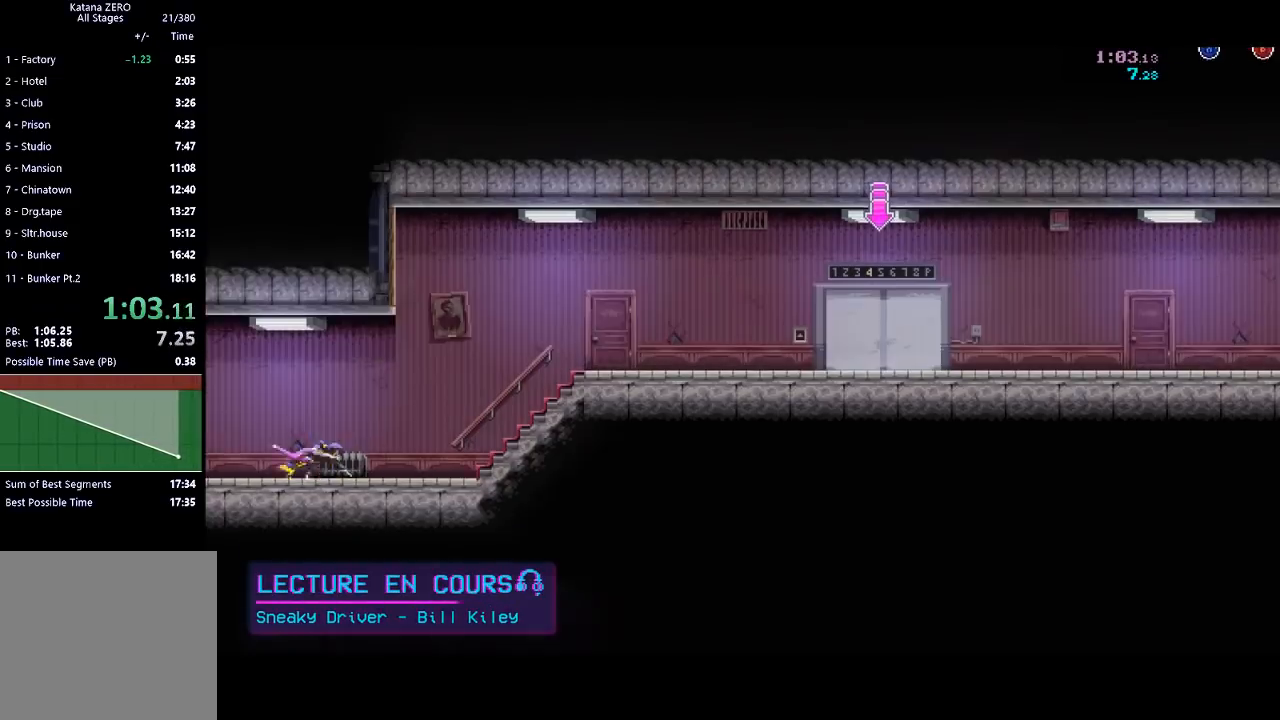
{"buttons": ["R2"], "left_stick": "right", "events": [[100, "X", "up"], [233, "R2", "up"], [433, "R2", "down"]]}
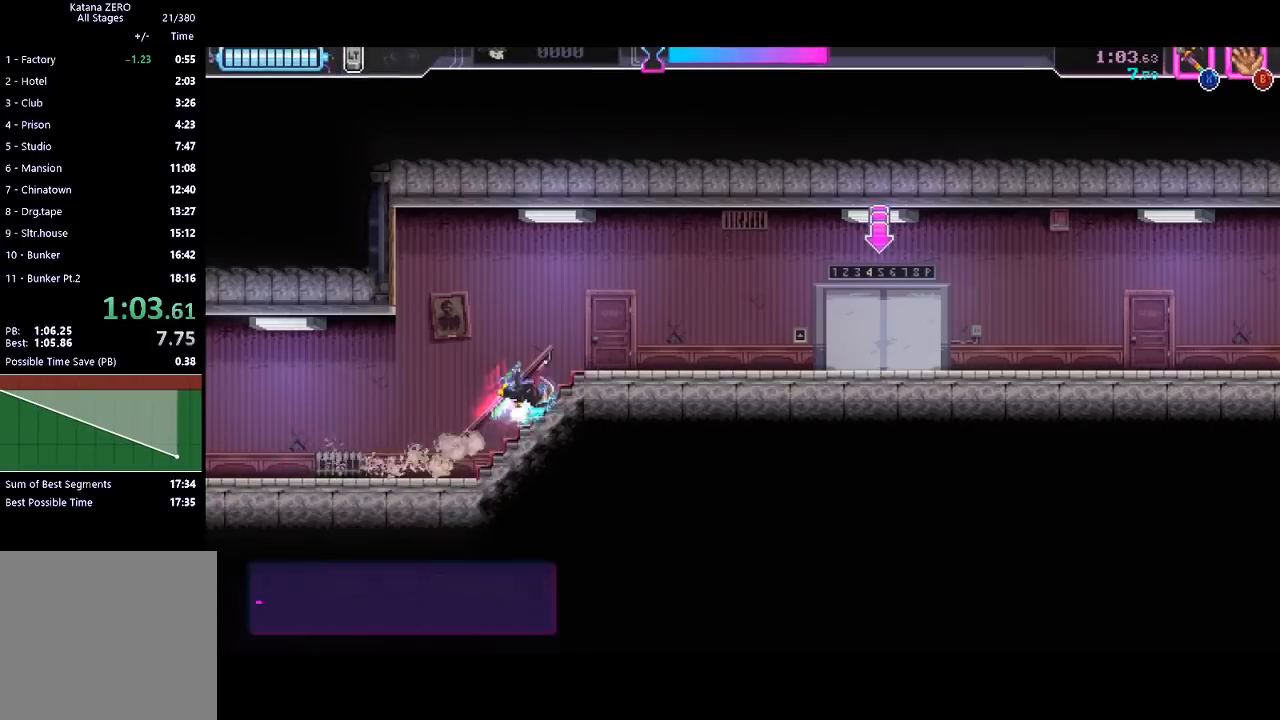
{"buttons": ["R2"], "left_stick": "right", "events": [[133, "R2", "up"], [367, "R2", "down"]]}
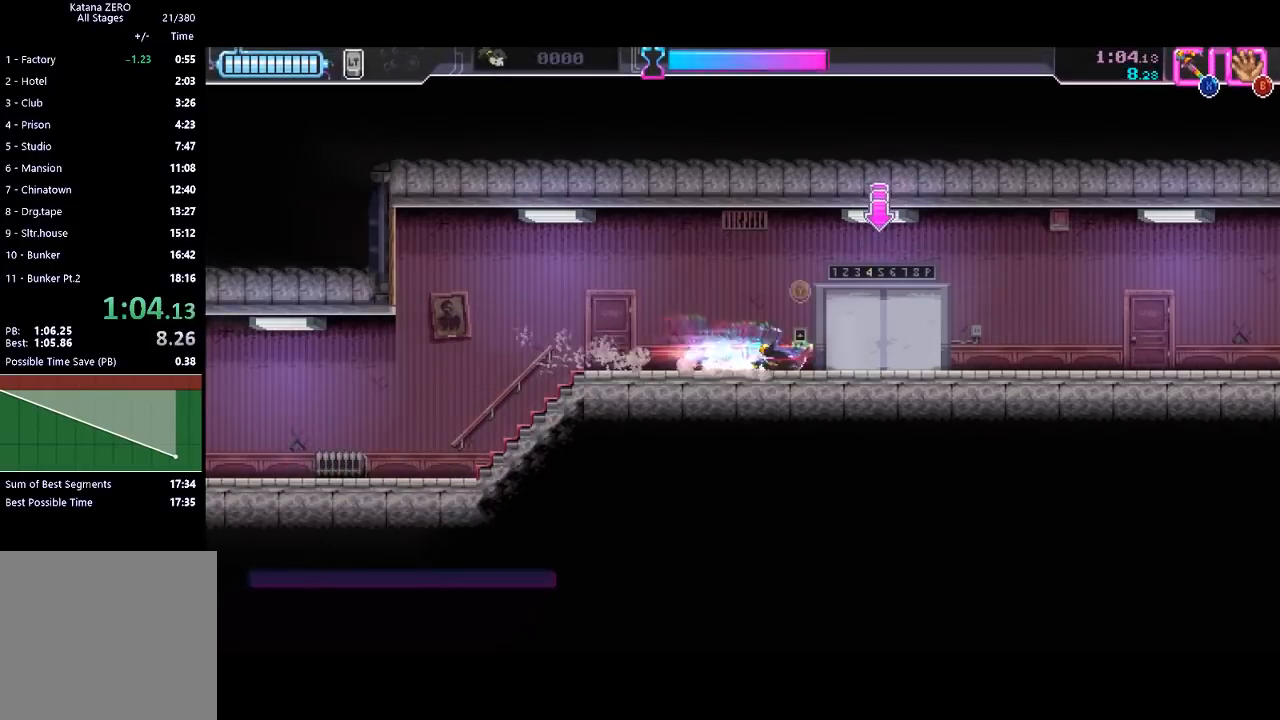
{"buttons": ["R2"], "left_stick": "left", "events": [[67, "R2", "up"], [100, "Y", "down"], [200, "Y", "up"], [233, "left_stick", "left"], [333, "R2", "down"]]}
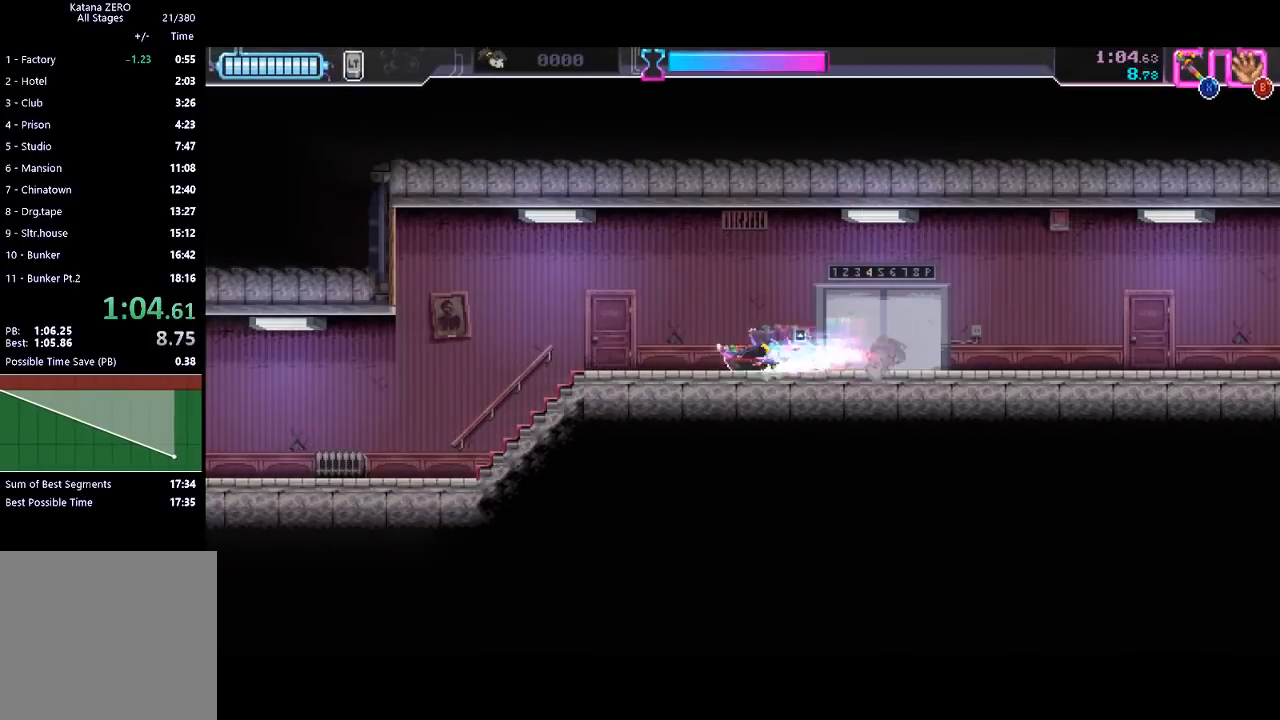
{"buttons": [], "left_stick": "left", "events": [[100, "R2", "up"], [100, "left_stick", "up-left"], [167, "X", "down"], [333, "X", "up"], [467, "left_stick", "left"]]}
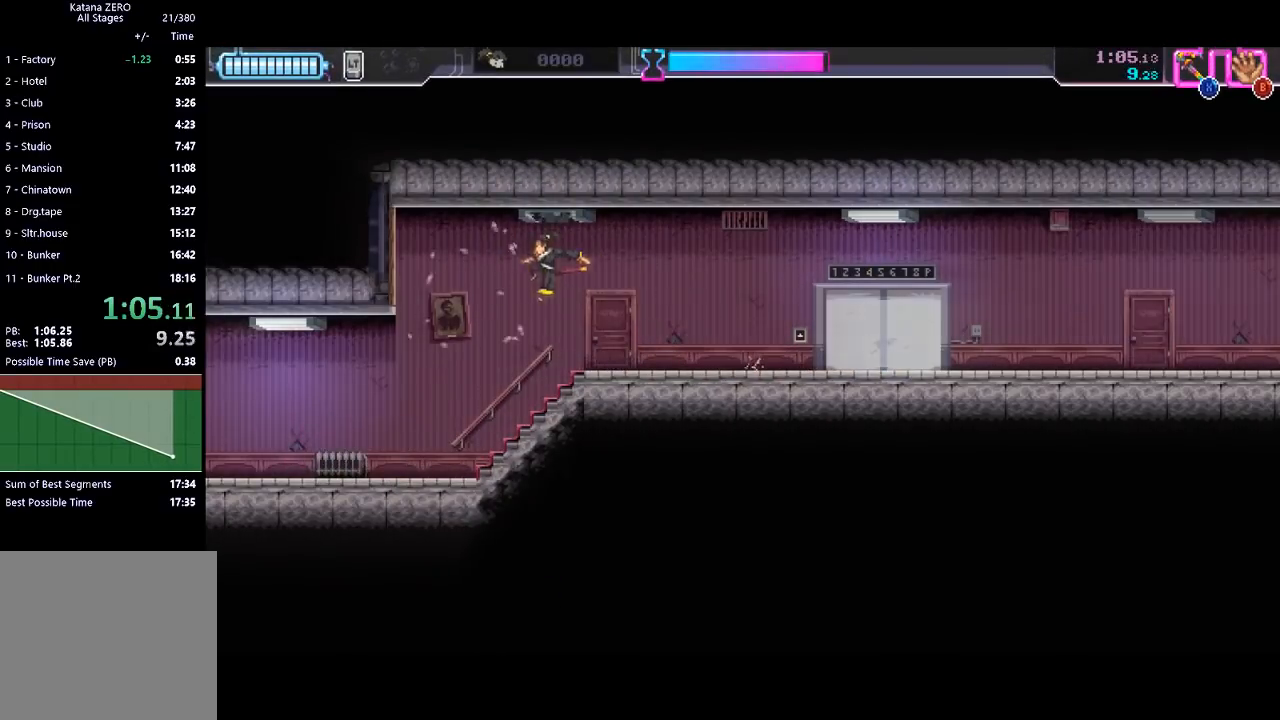
{"buttons": ["R2"], "left_stick": "right", "events": [[200, "left_stick", "right"], [433, "R2", "down"]]}
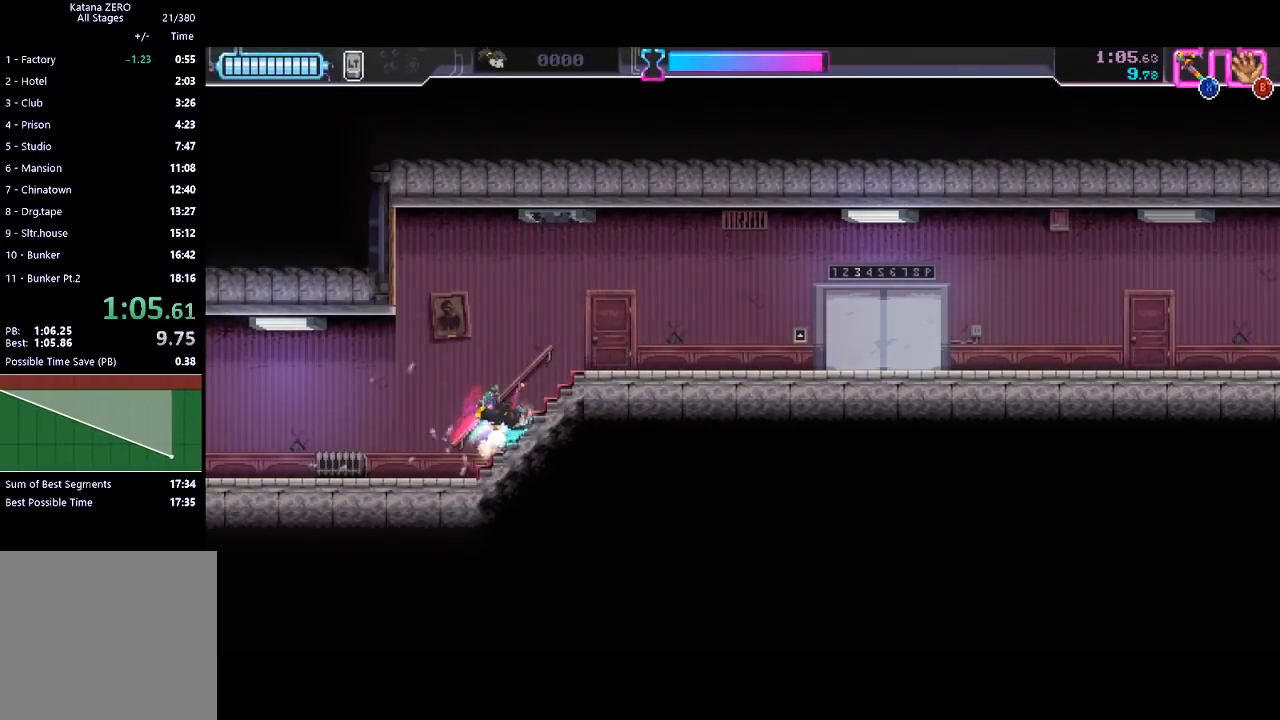
{"buttons": ["R2"], "left_stick": "right", "events": [[233, "R2", "up"], [367, "R2", "down"]]}
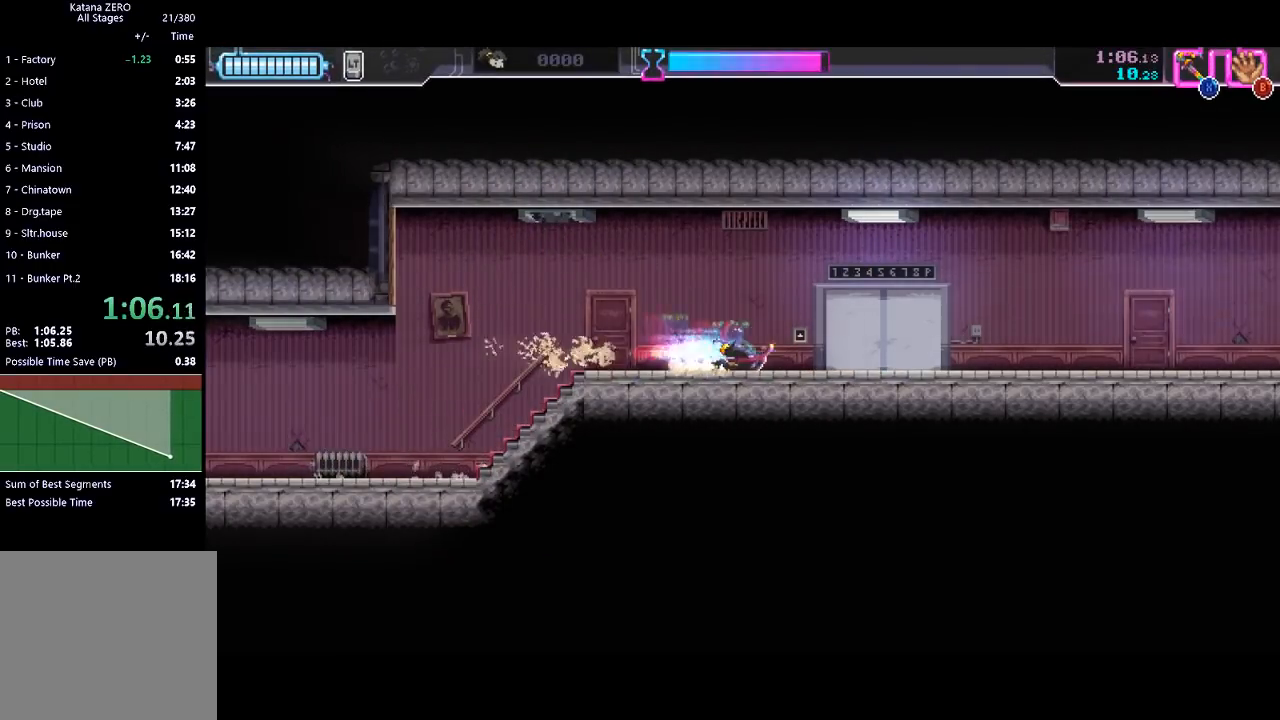
{"buttons": [], "left_stick": "center", "events": [[100, "R2", "up"], [433, "left_stick", "center"]]}
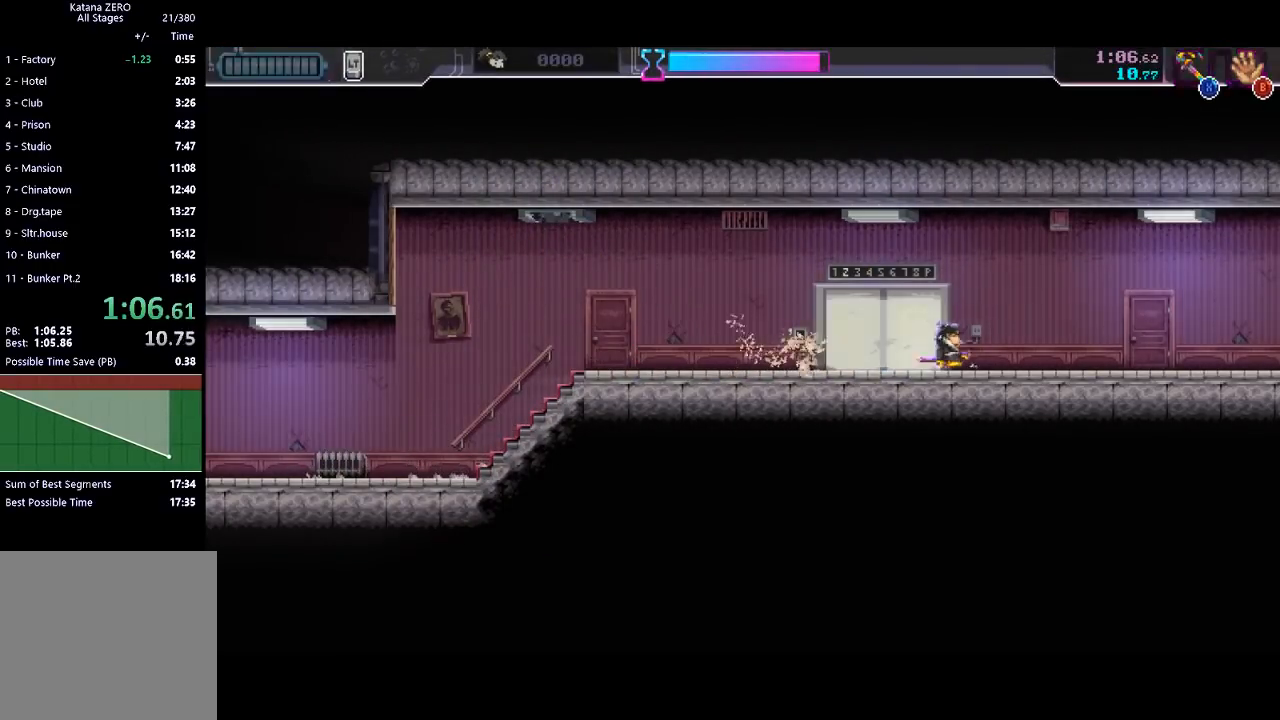
{"buttons": [], "left_stick": "center", "events": [[200, "left_stick", "left"], [300, "left_stick", "center"]]}
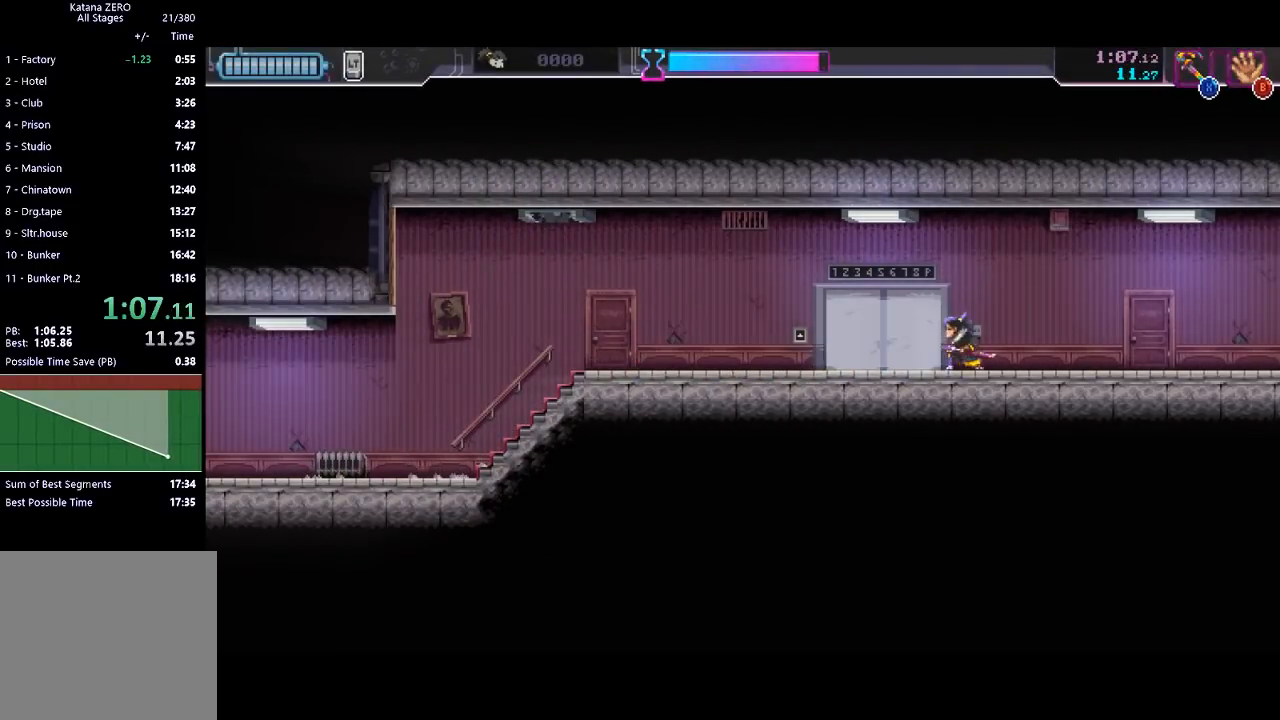
{"buttons": [], "left_stick": "center", "events": []}
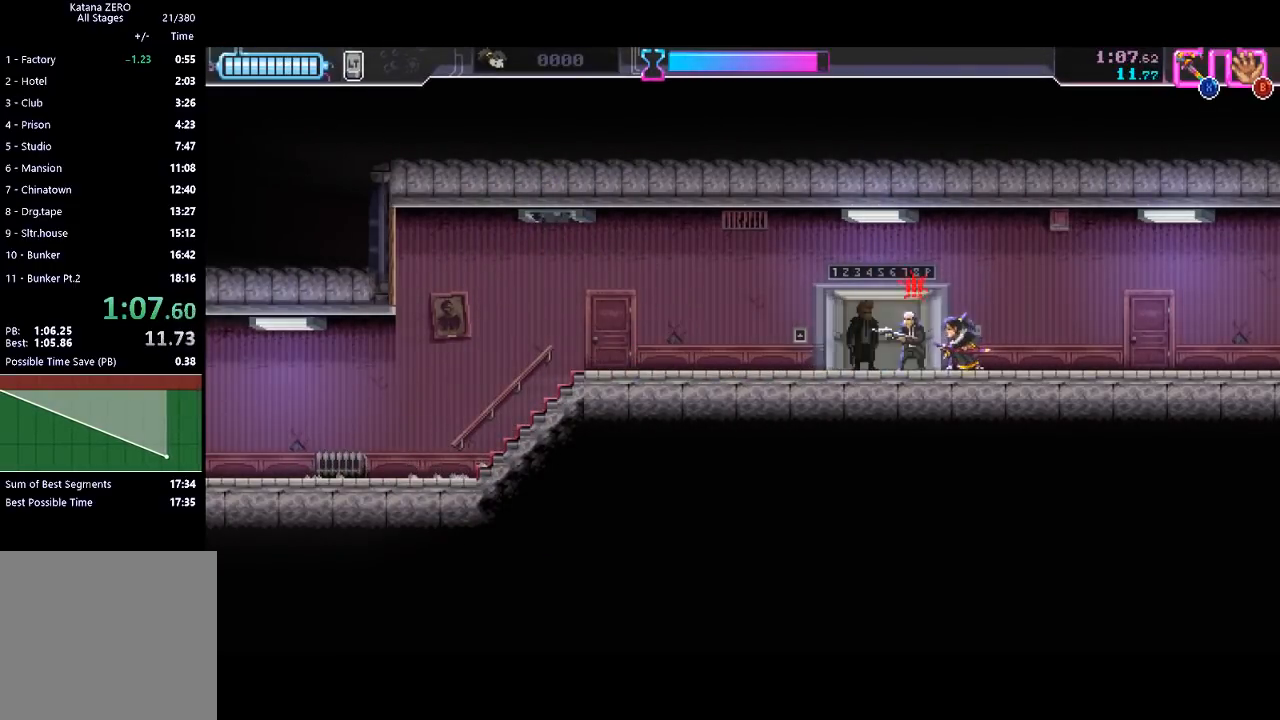
{"buttons": [], "left_stick": "right", "events": [[67, "left_stick", "up-left"], [100, "X", "down"], [233, "X", "up"], [233, "left_stick", "right"]]}
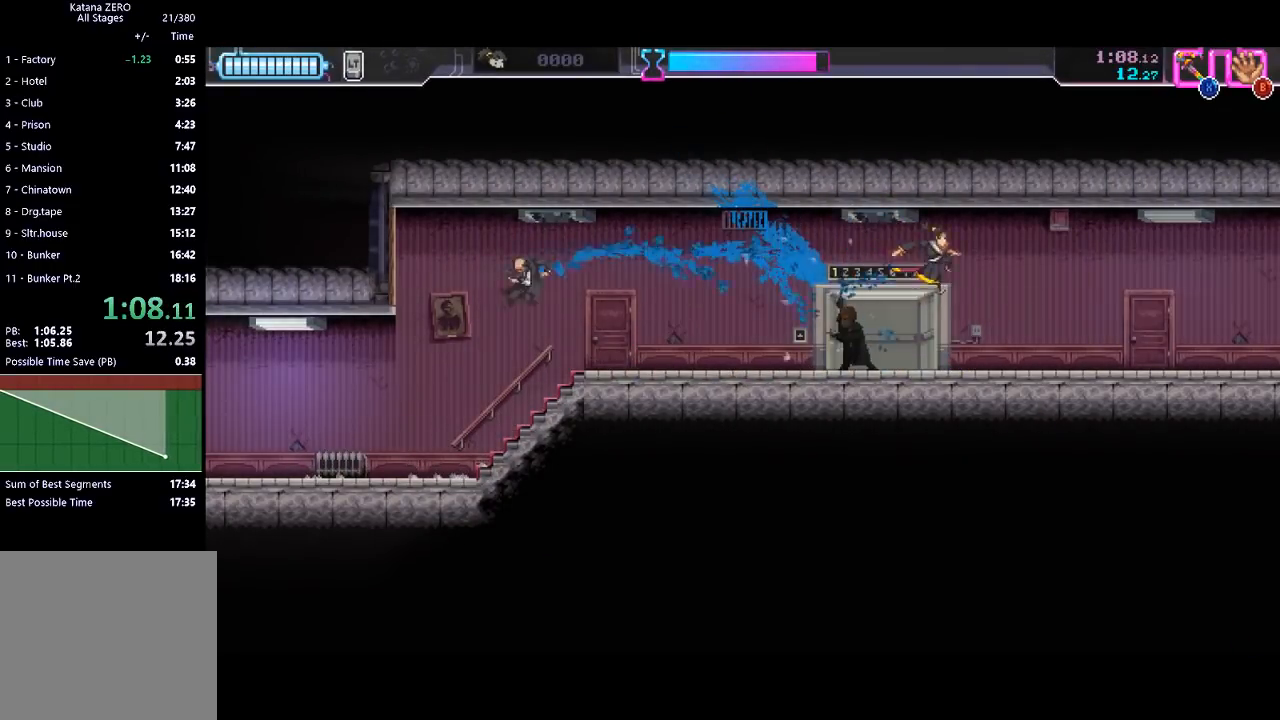
{"buttons": ["R2"], "left_stick": "right", "events": [[267, "R2", "down"]]}
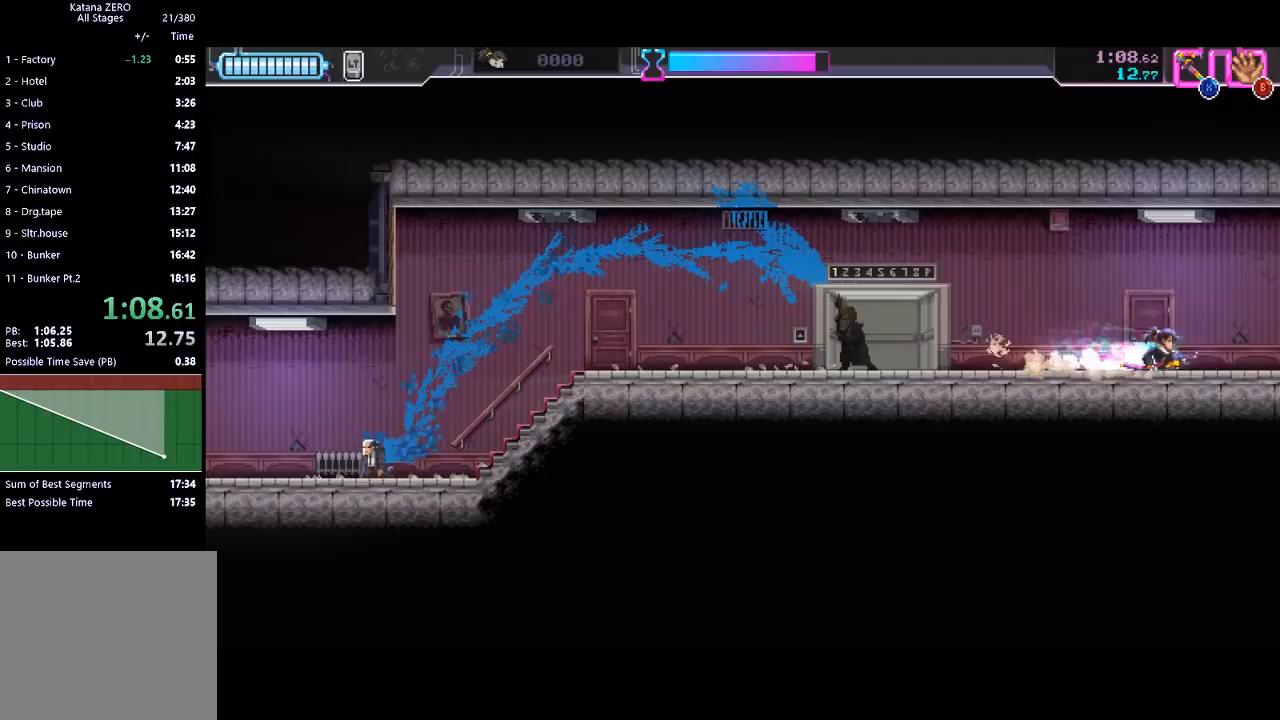
{"buttons": ["A"], "left_stick": "center", "events": [[33, "R2", "up"], [200, "R2", "down"], [400, "R2", "up"], [467, "left_stick", "center"], [500, "A", "down"]]}
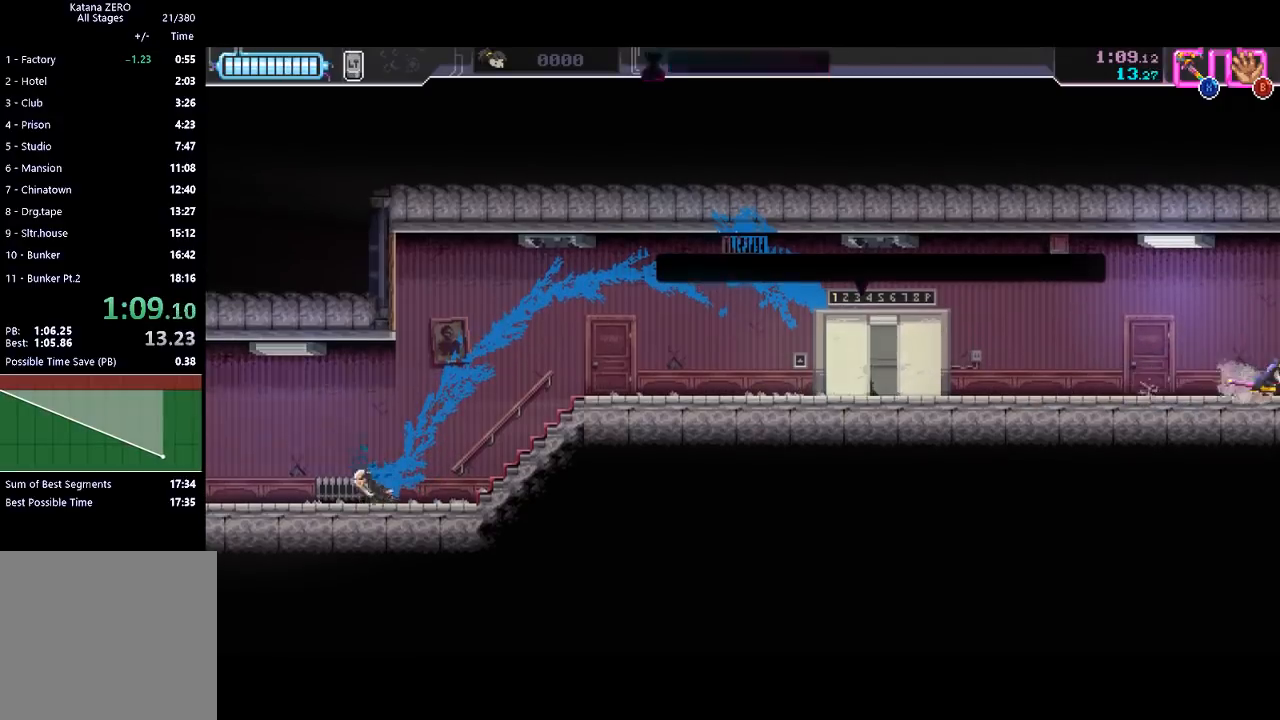
{"buttons": ["A"], "left_stick": "center", "events": [[67, "A", "up"], [133, "A", "down"], [200, "A", "up"], [267, "A", "down"], [300, "A", "up"], [367, "A", "down"], [433, "A", "up"], [500, "A", "down"]]}
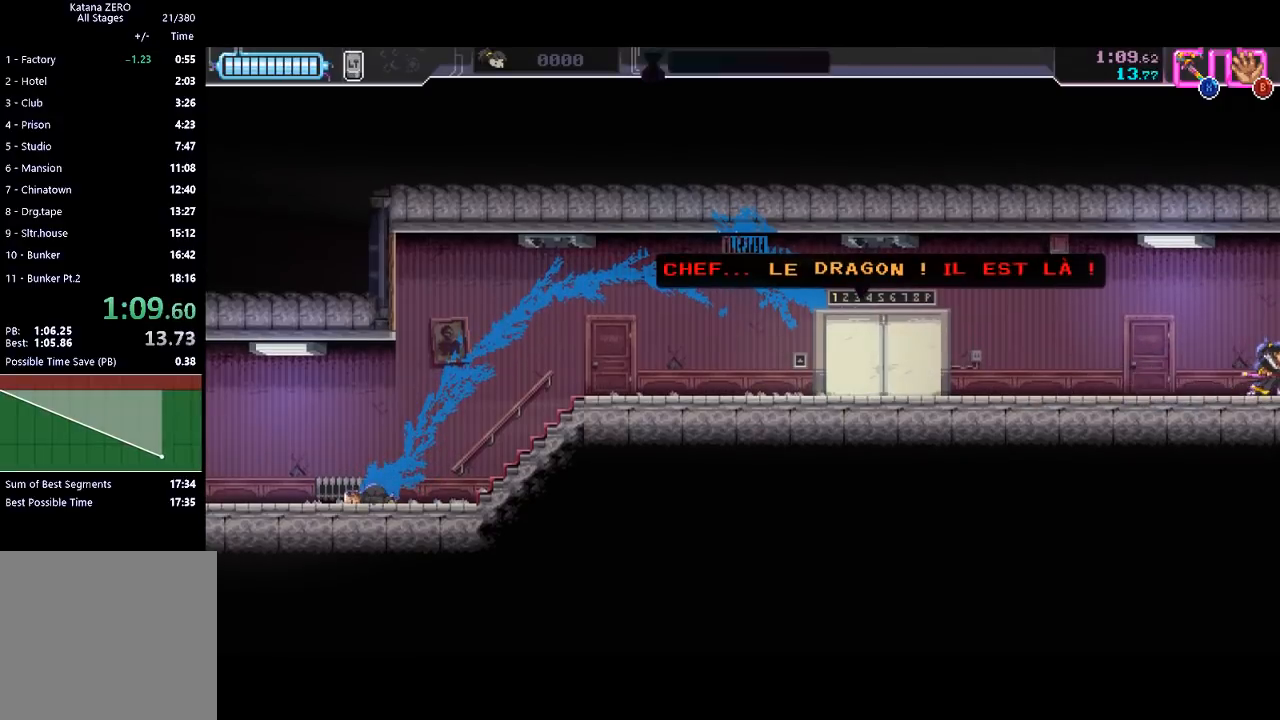
{"buttons": [], "left_stick": "center", "events": [[33, "A", "up"], [100, "A", "down"], [167, "A", "up"], [233, "A", "down"], [267, "A", "up"], [367, "A", "down"], [400, "A", "up"], [467, "A", "down"], [500, "A", "up"]]}
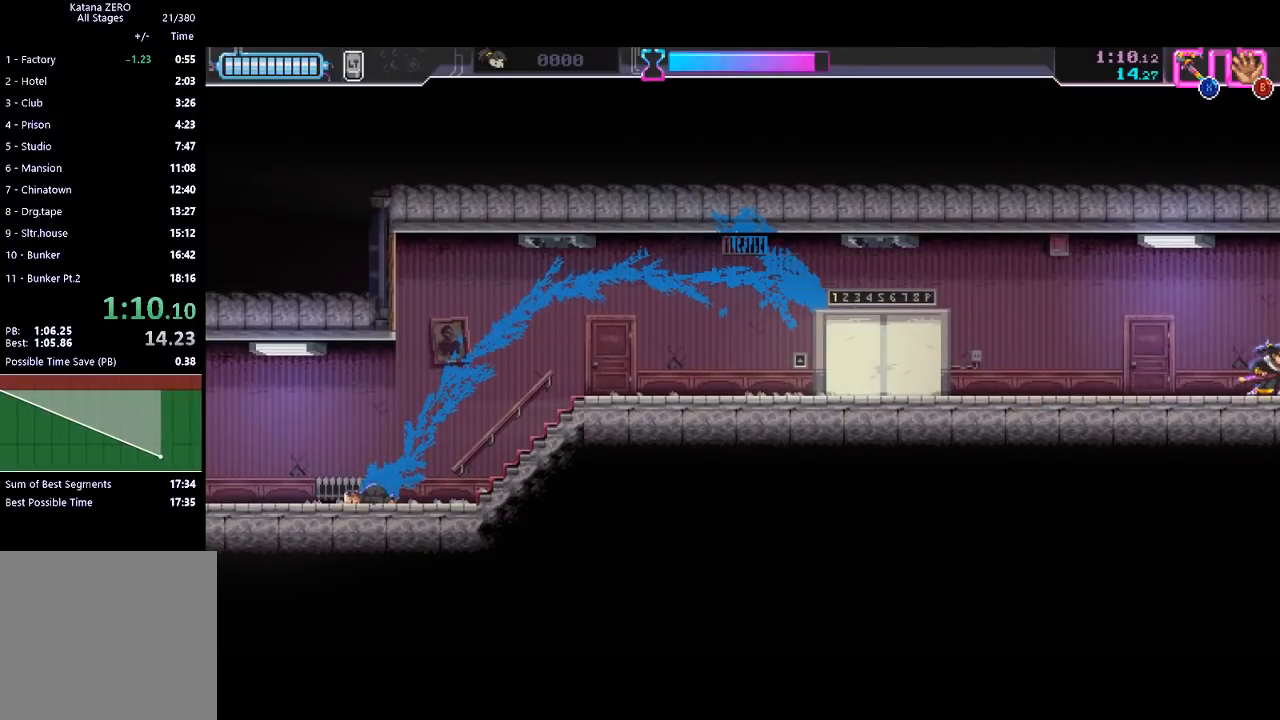
{"buttons": [], "left_stick": "center", "events": [[100, "A", "down"], [133, "A", "up"], [200, "A", "down"], [233, "A", "up"], [333, "A", "down"], [367, "A", "up"], [433, "A", "down"], [500, "A", "up"]]}
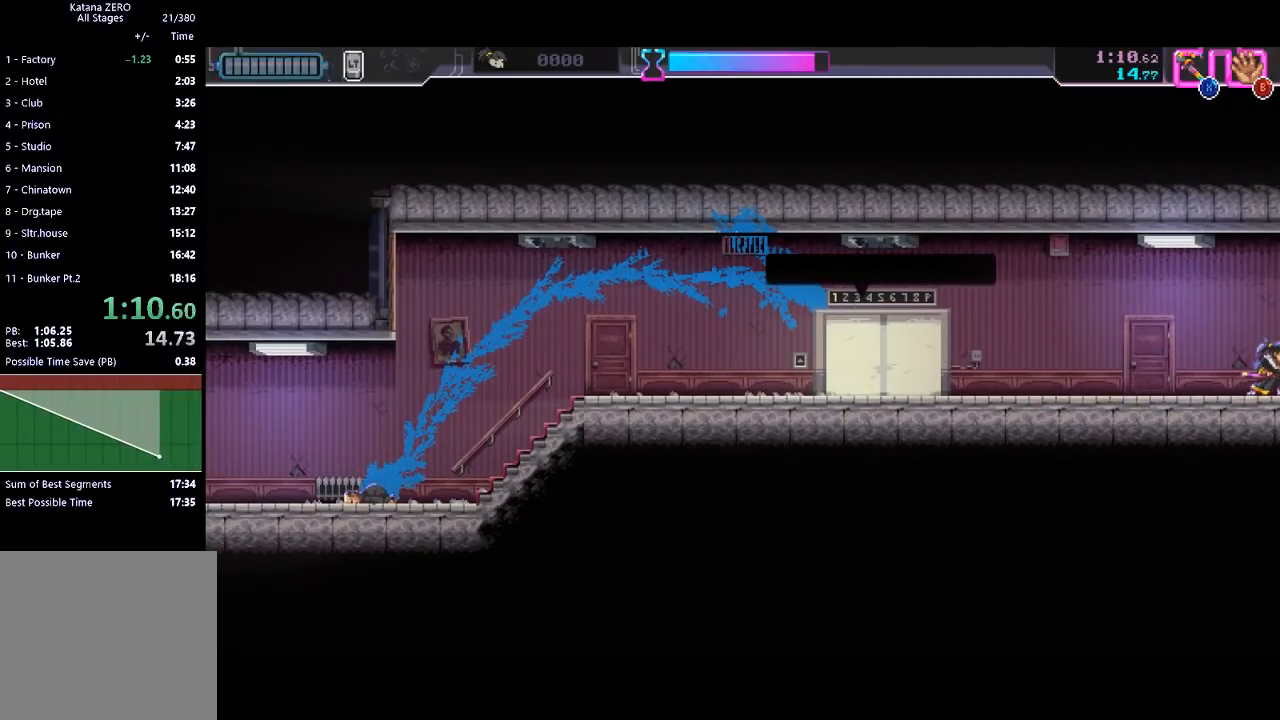
{"buttons": [], "left_stick": "center", "events": [[67, "A", "down"], [100, "A", "up"], [167, "A", "down"], [200, "A", "up"], [300, "A", "down"], [367, "A", "up"], [433, "A", "down"], [467, "A", "up"]]}
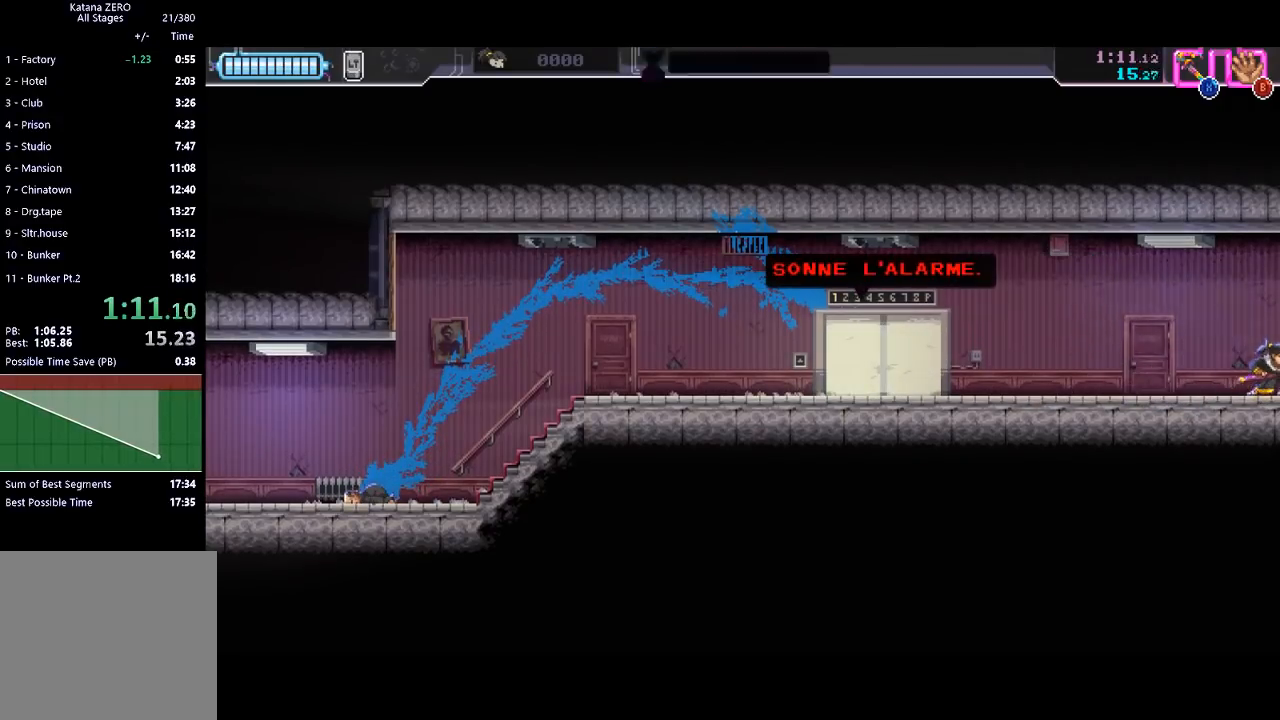
{"buttons": [], "left_stick": "center", "events": [[33, "A", "down"], [100, "A", "up"], [167, "A", "down"], [233, "A", "up"], [300, "A", "down"], [333, "A", "up"], [400, "A", "down"], [467, "A", "up"]]}
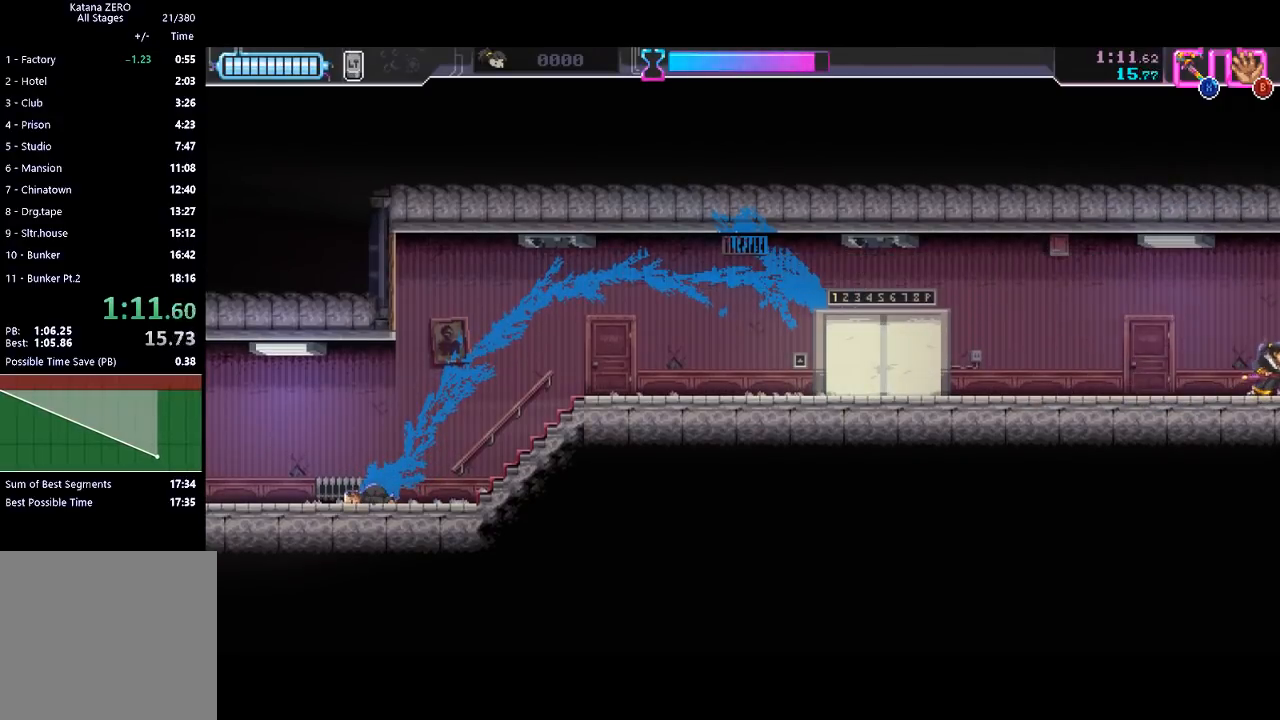
{"buttons": ["A"], "left_stick": "center", "events": [[33, "A", "down"], [100, "A", "up"], [133, "A", "down"], [200, "A", "up"], [267, "A", "down"]]}
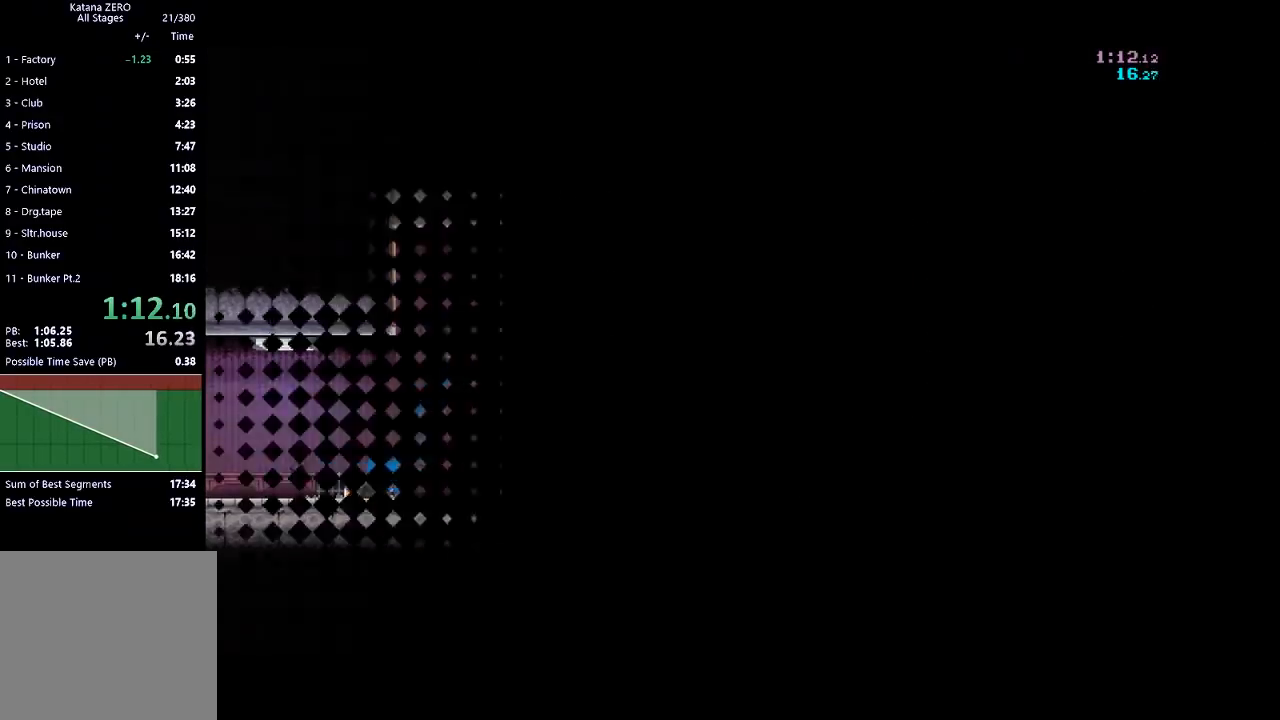
{"buttons": ["R2"], "left_stick": "right", "events": [[333, "A", "up"], [500, "R2", "down"], [500, "left_stick", "right"]]}
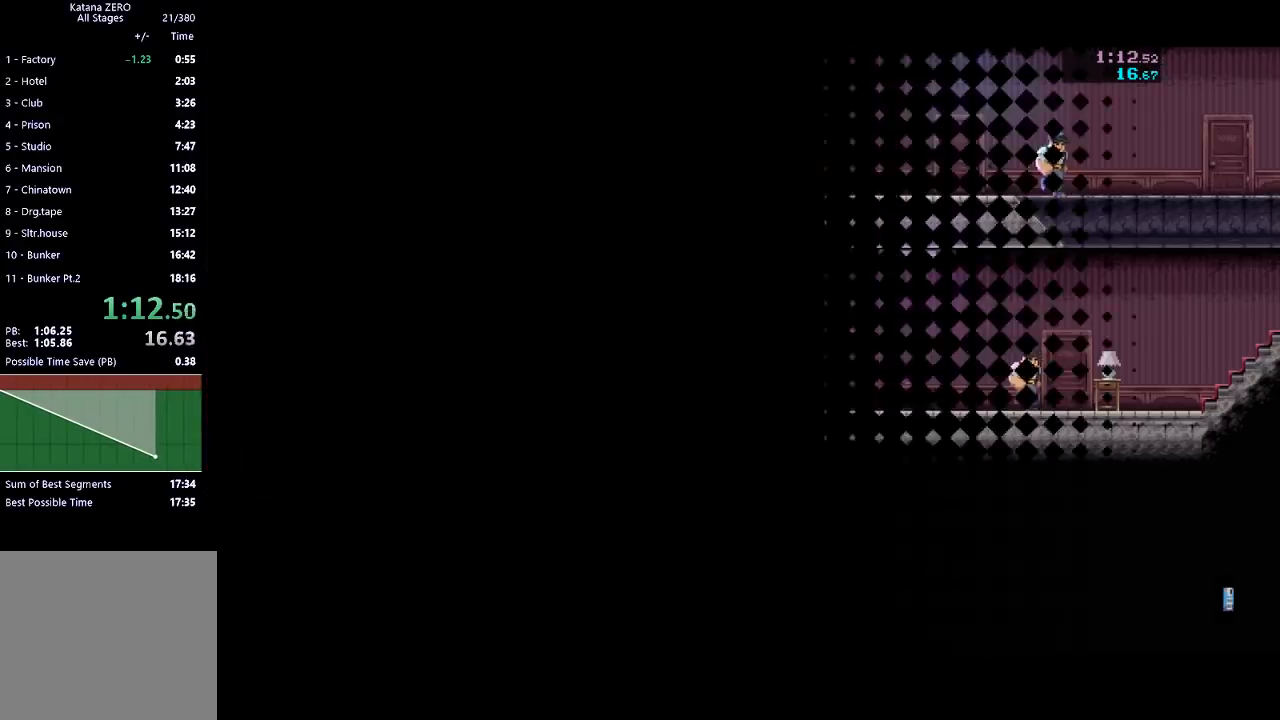
{"buttons": ["R2"], "left_stick": "right", "events": [[167, "R2", "up"], [233, "R2", "down"], [400, "R2", "up"], [467, "R2", "down"]]}
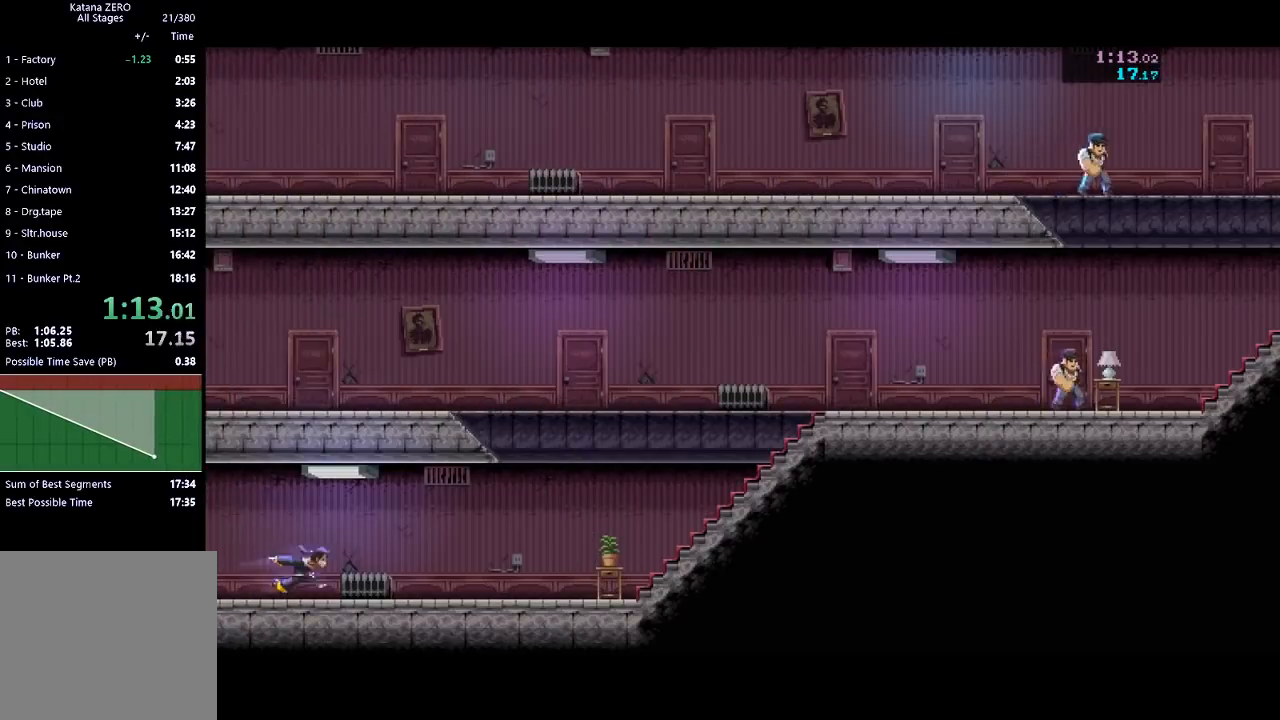
{"buttons": [], "left_stick": "right", "events": [[167, "R2", "up"]]}
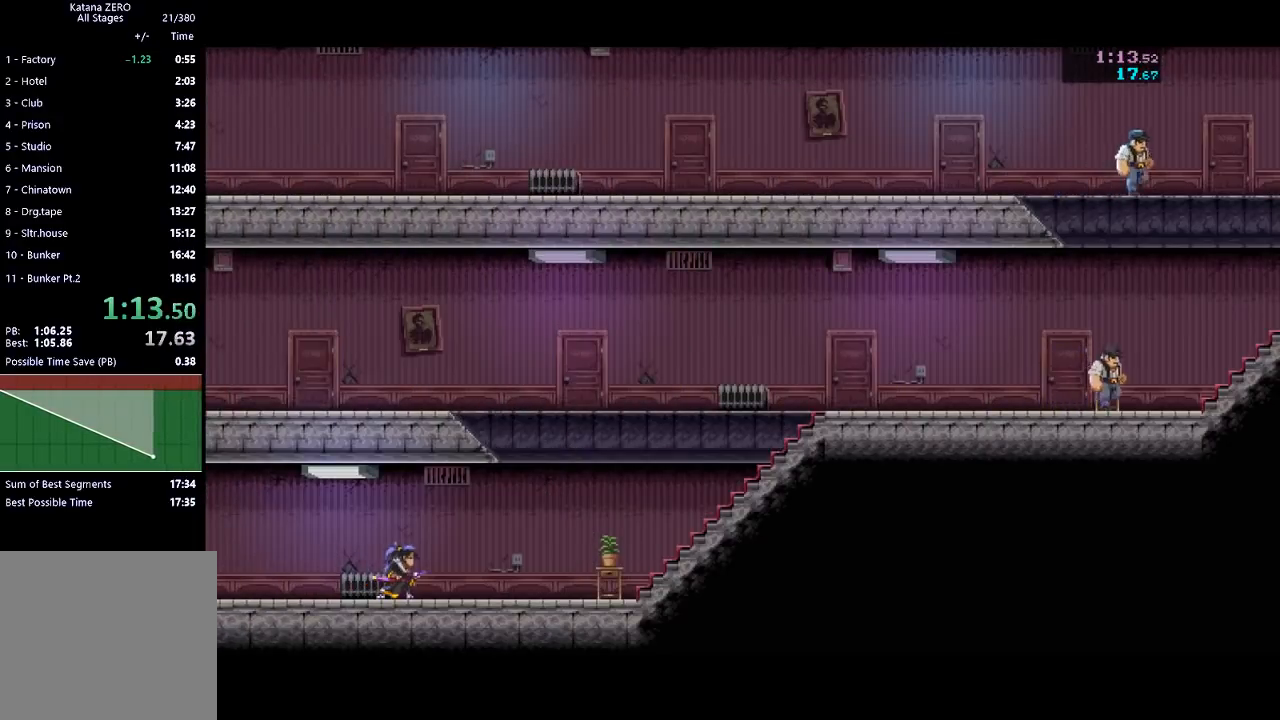
{"buttons": [], "left_stick": "right", "events": [[233, "R2", "down"], [433, "R2", "up"]]}
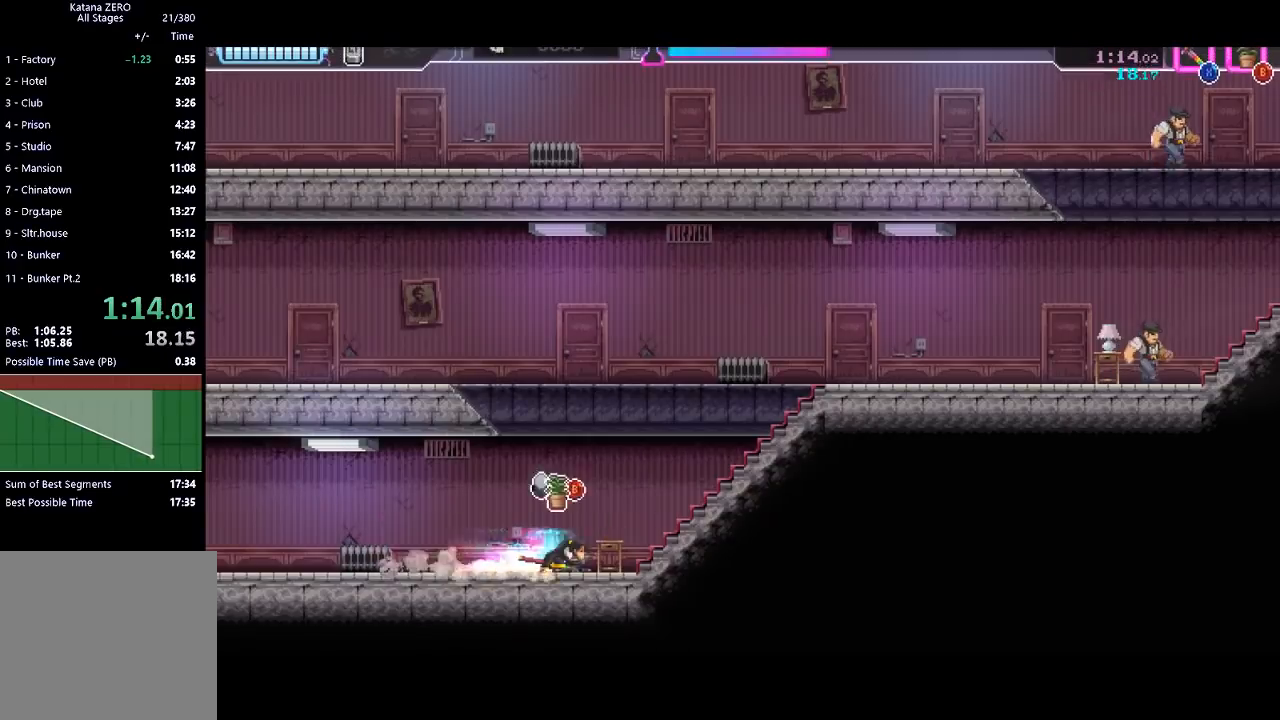
{"buttons": ["R2"], "left_stick": "right", "events": [[133, "R2", "down"], [300, "R2", "up"], [500, "R2", "down"]]}
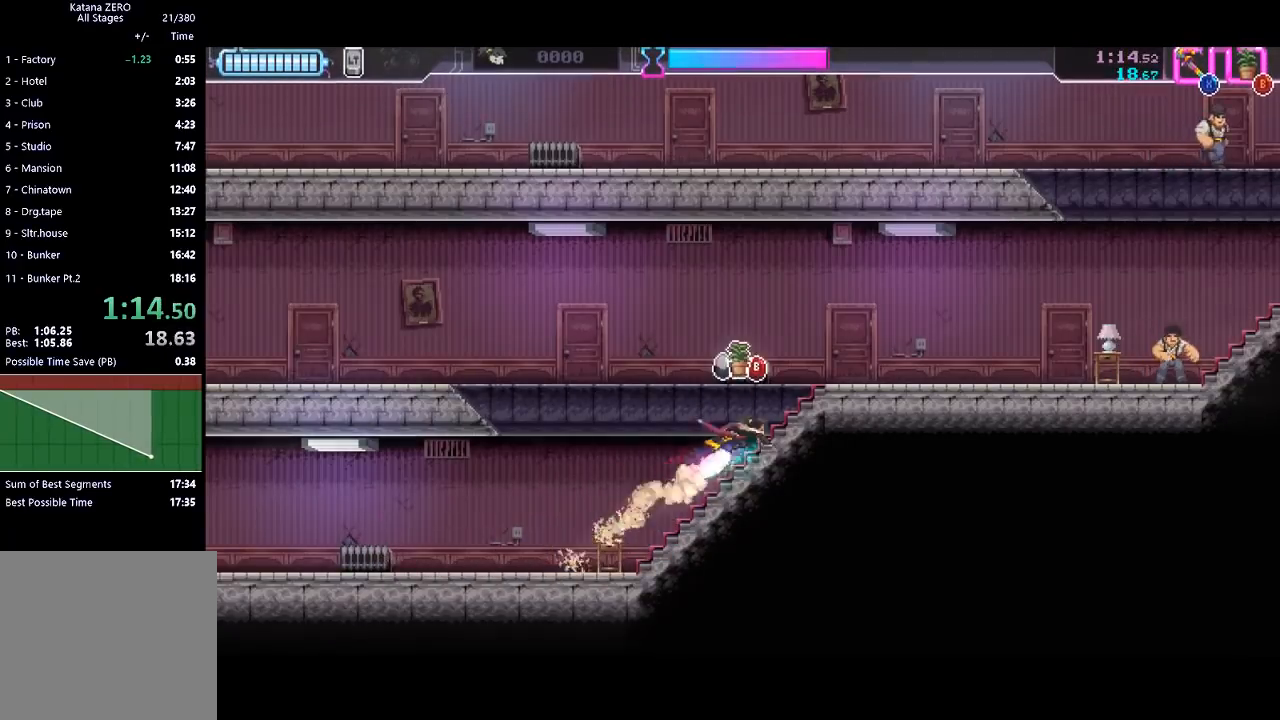
{"buttons": ["R2"], "left_stick": "right", "events": [[233, "R2", "up"], [400, "R2", "down"]]}
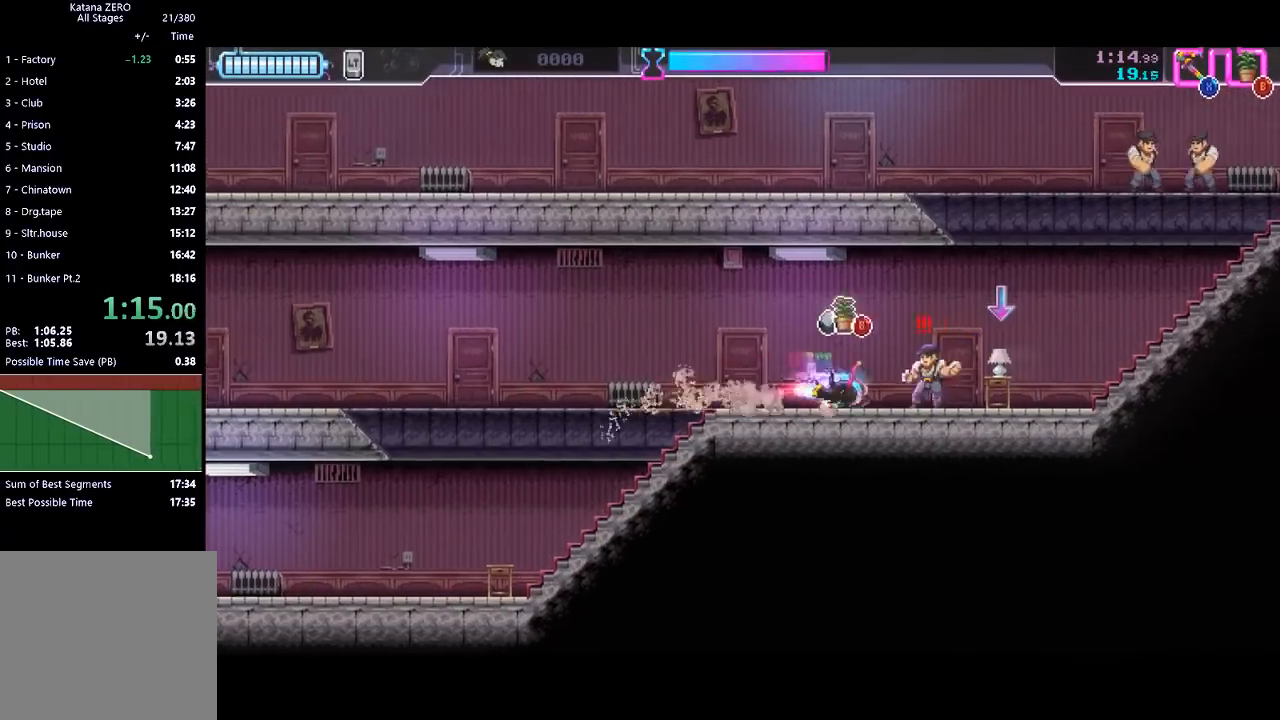
{"buttons": ["R2"], "left_stick": "right", "events": [[100, "R2", "up"], [133, "X", "down"], [233, "X", "up"], [300, "R2", "down"]]}
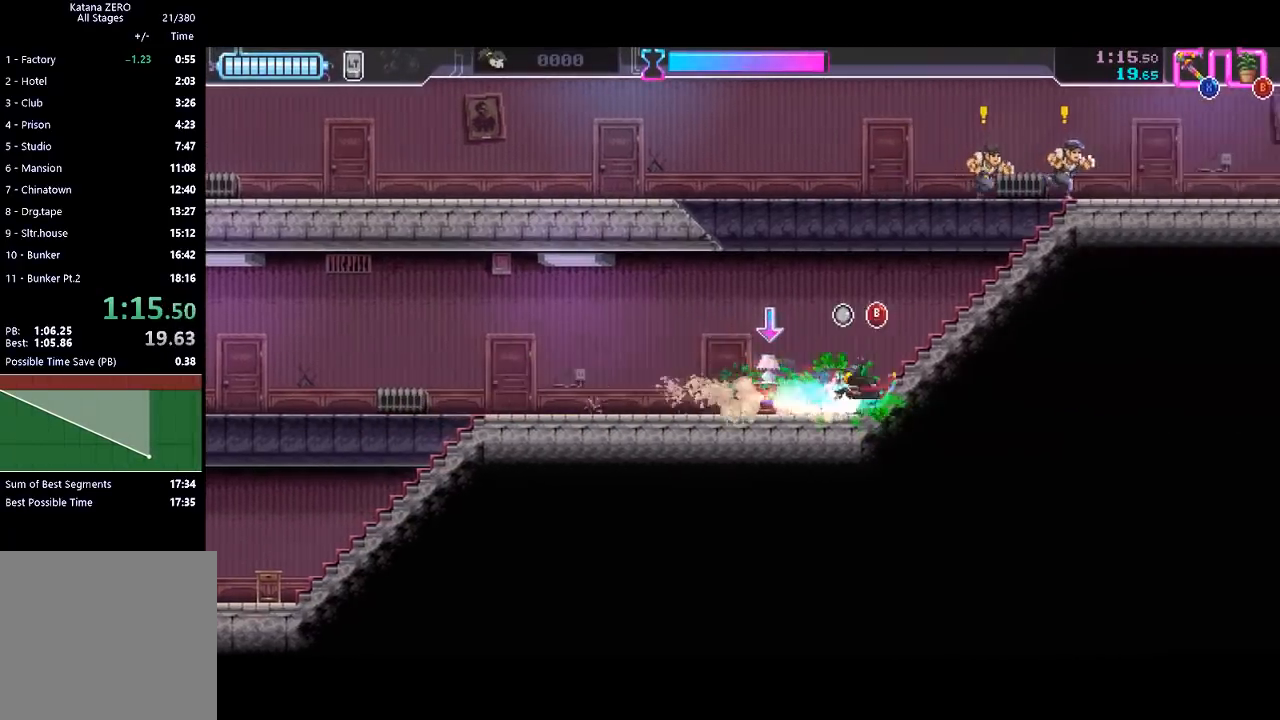
{"buttons": [], "left_stick": "up-right", "events": [[67, "R2", "up"], [267, "R2", "down"], [400, "left_stick", "up-right"], [467, "R2", "up"]]}
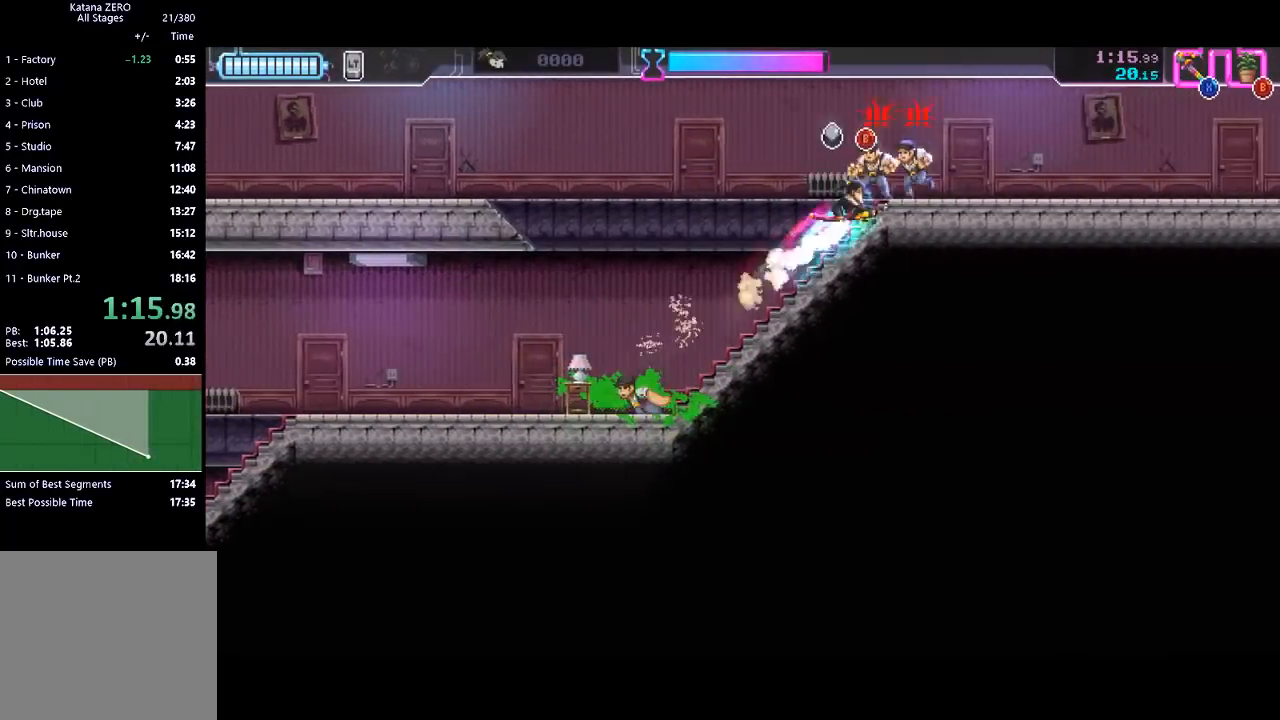
{"buttons": [], "left_stick": "down-right", "events": [[33, "X", "down"], [67, "left_stick", "right"], [133, "X", "up"], [167, "left_stick", "down-right"], [267, "R2", "down"], [467, "R2", "up"]]}